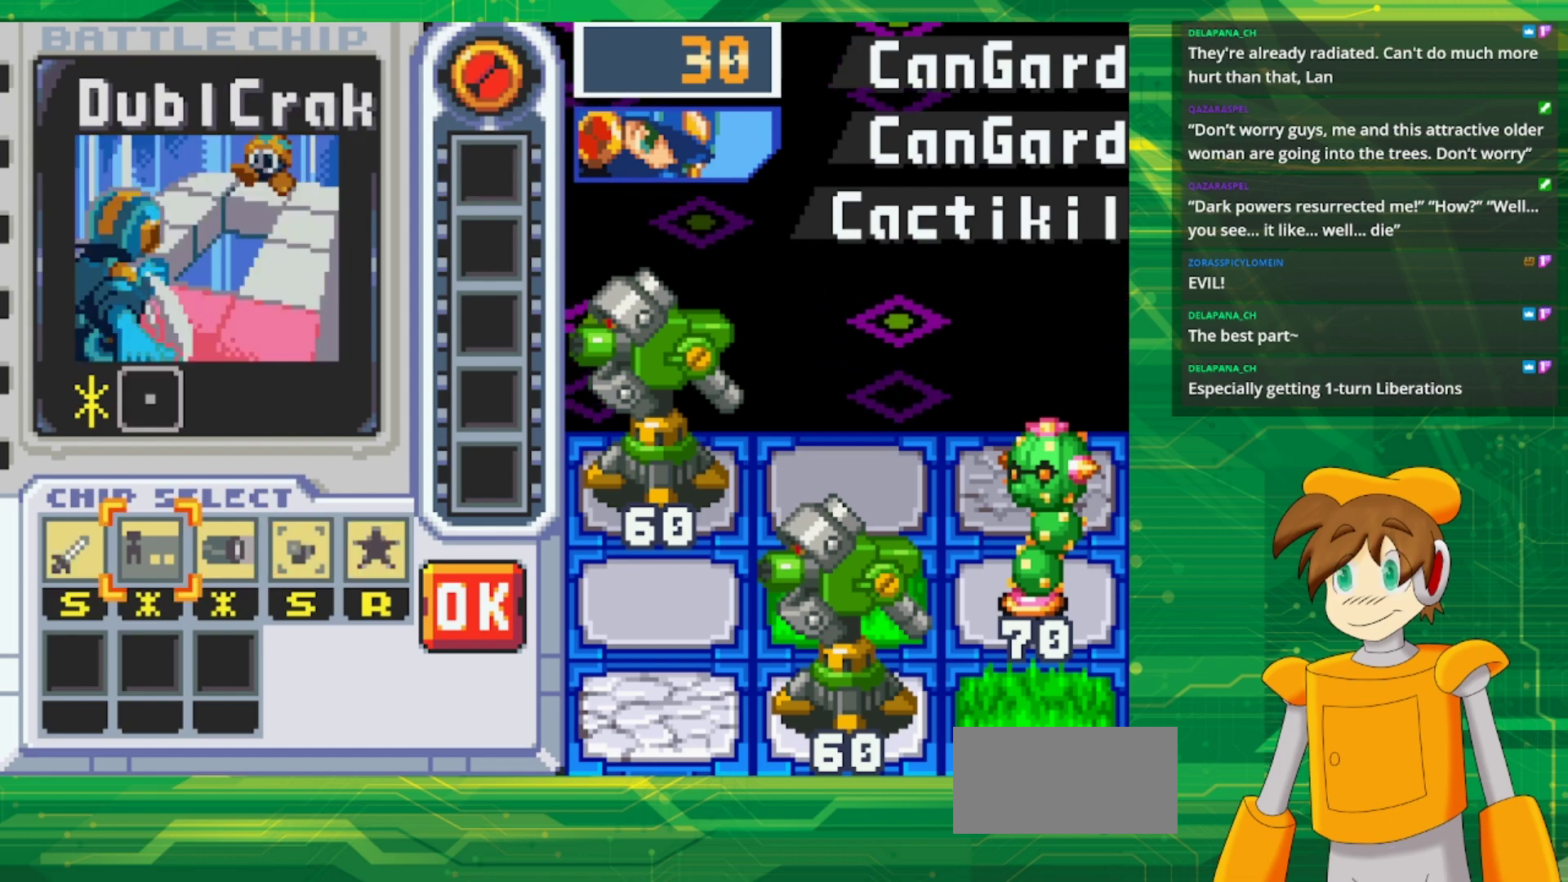
Gameplay with a controller (Nintendo layout); each line is a JSON object with the inputs held at the frame after it. "events" lists button and stick changes between this image and that frame as [ms after this image, input, new state], when the widget could be followed in between. Not read: L1 L3 R3.
{"buttons": [], "events": [[17, "DPAD_LEFT", "down"], [150, "DPAD_LEFT", "up"], [200, "A", "down"], [333, "DPAD_RIGHT", "down"], [367, "A", "up"], [417, "DPAD_RIGHT", "up"]]}
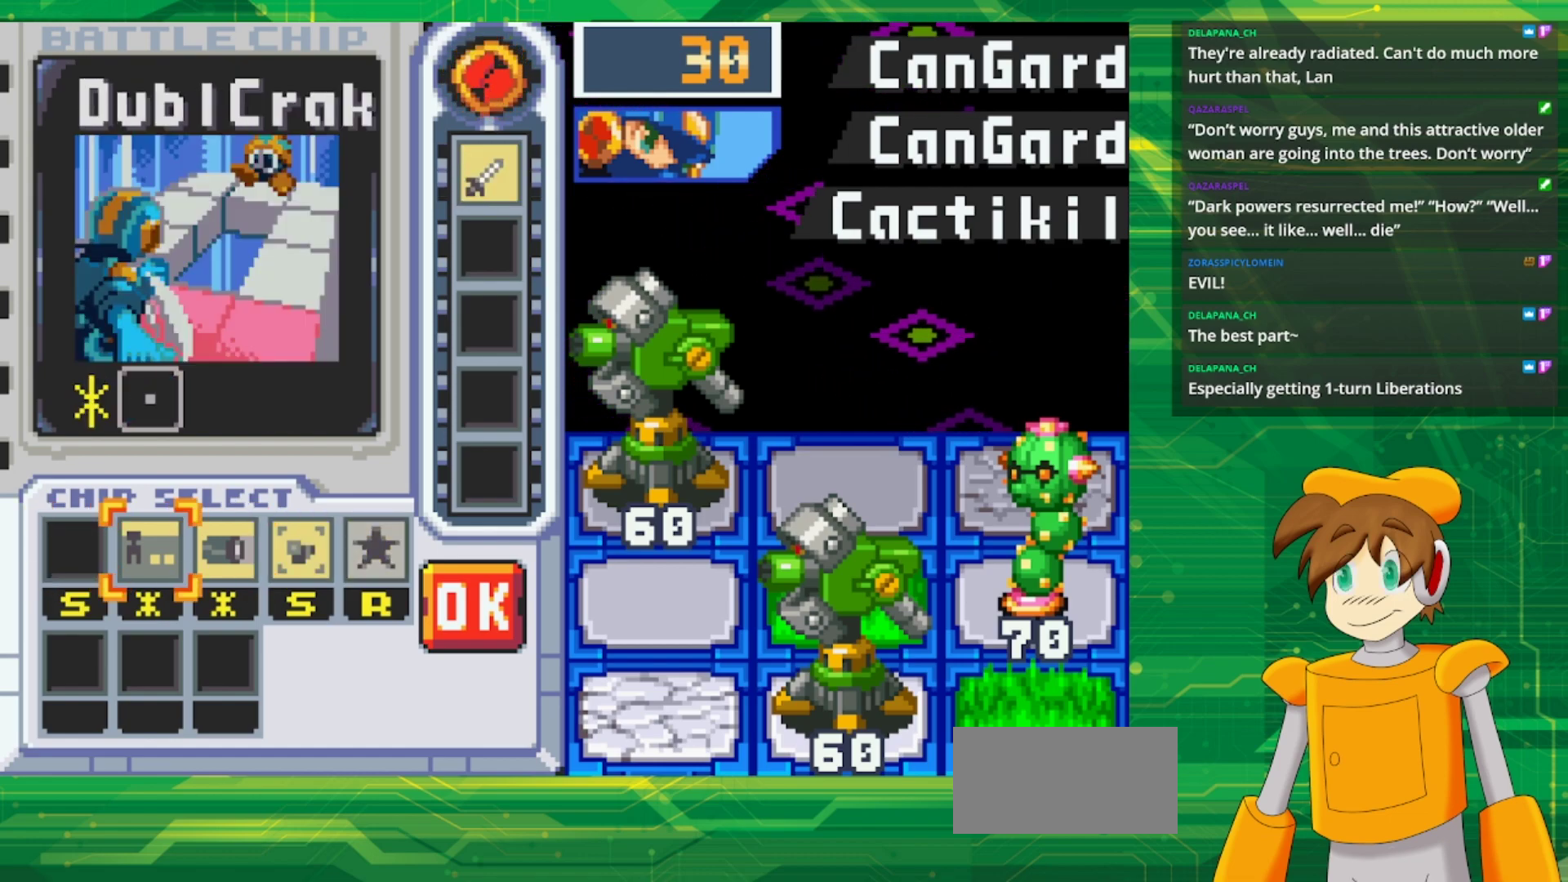
{"buttons": ["A"], "events": [[17, "DPAD_RIGHT", "down"], [117, "DPAD_RIGHT", "up"], [167, "DPAD_RIGHT", "down"], [333, "DPAD_RIGHT", "up"], [433, "A", "down"]]}
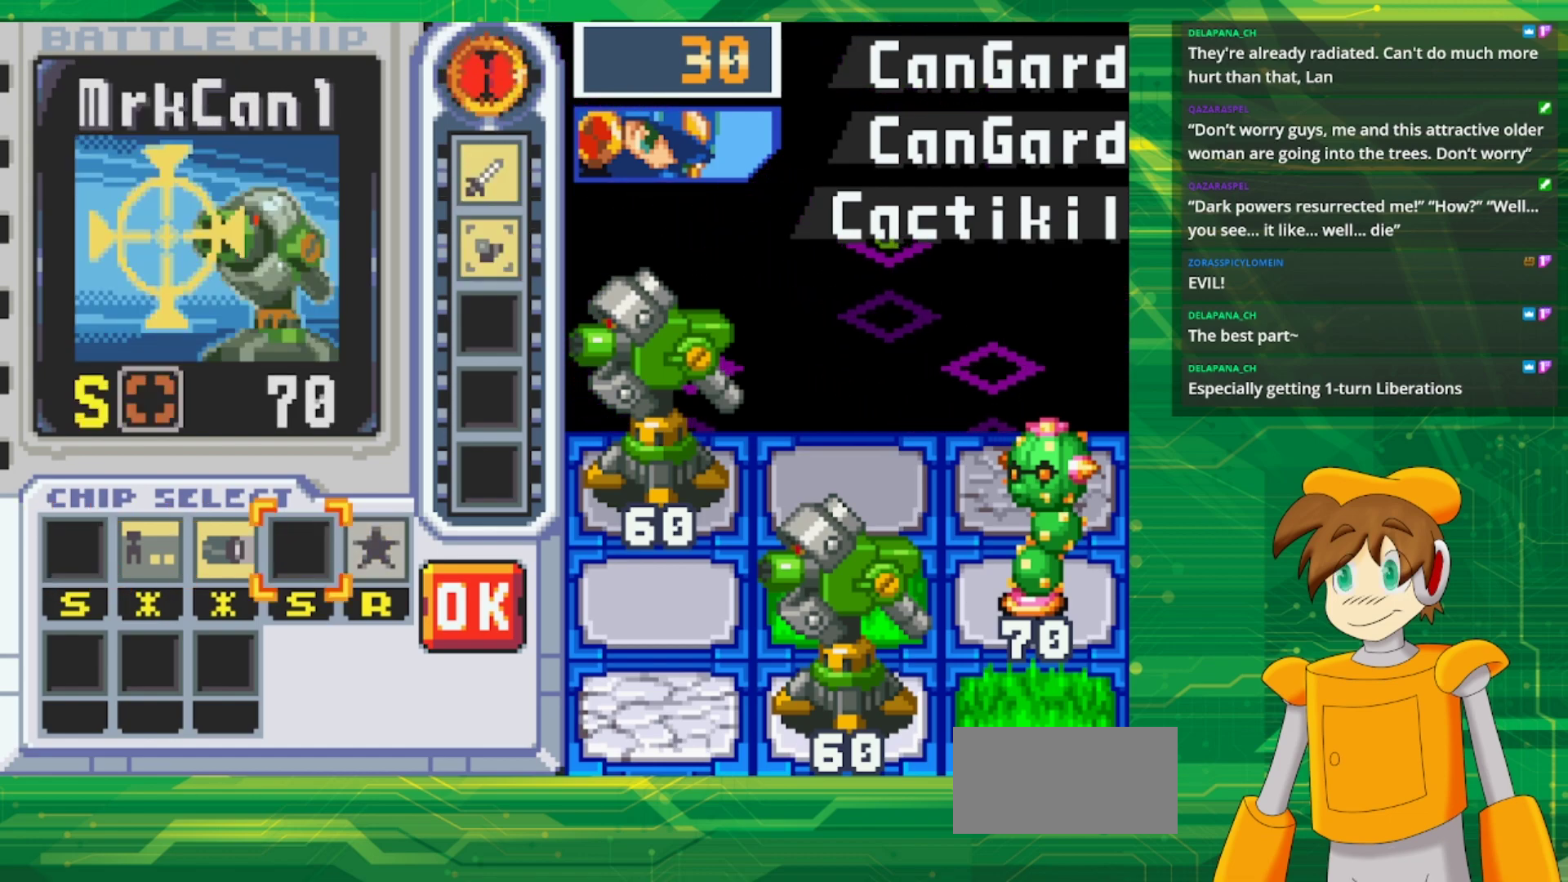
{"buttons": [], "events": [[83, "A", "up"], [133, "DPAD_LEFT", "down"], [267, "DPAD_LEFT", "up"]]}
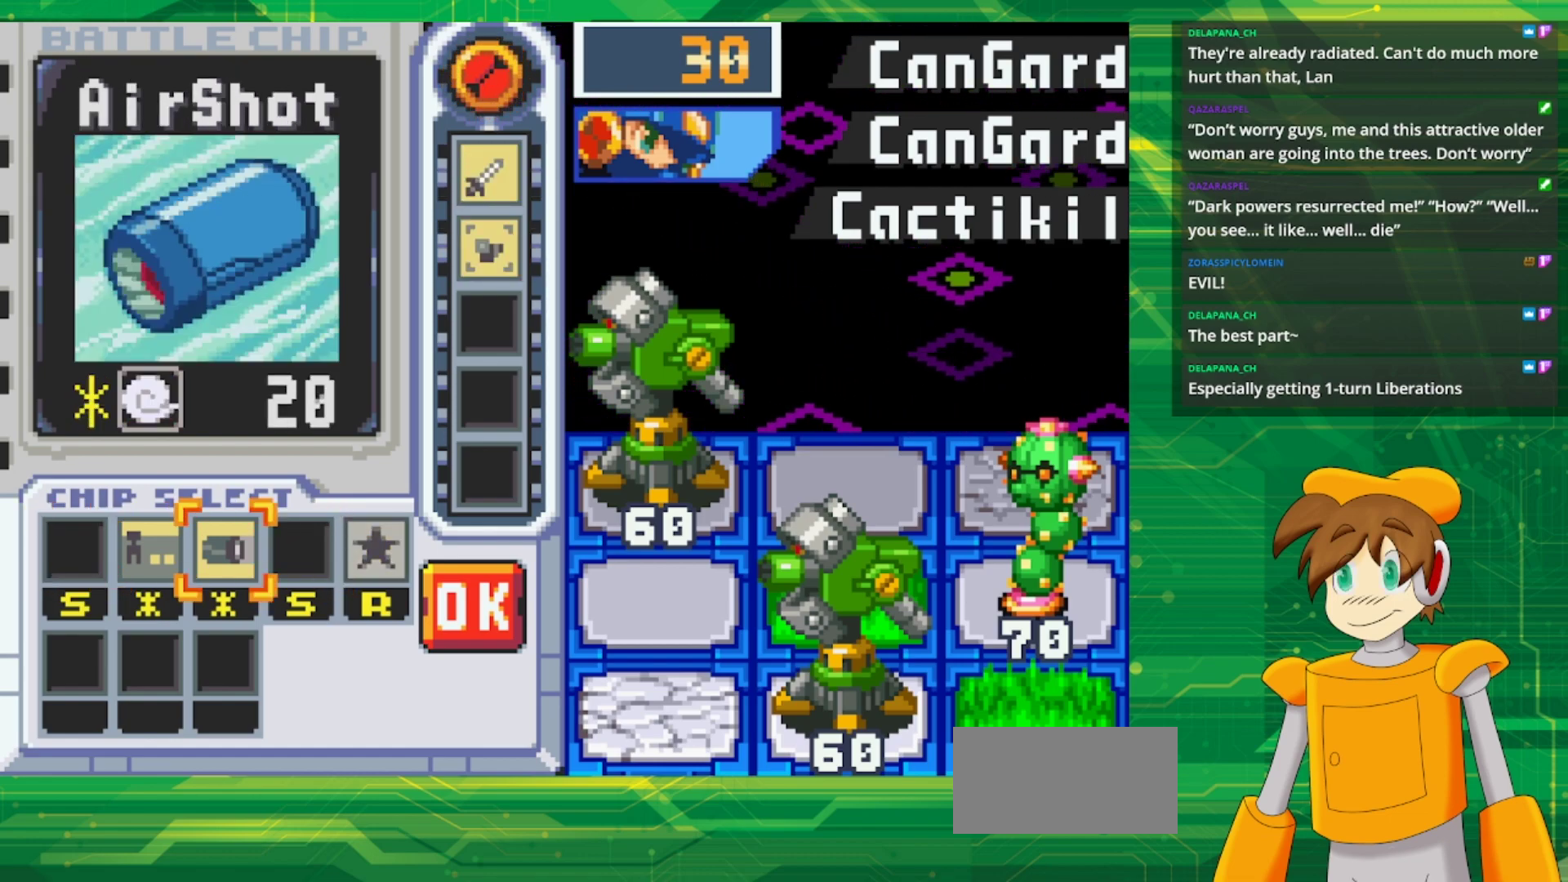
{"buttons": ["DPAD_RIGHT"], "events": [[50, "A", "down"], [200, "A", "up"], [267, "DPAD_RIGHT", "down"], [367, "DPAD_RIGHT", "up"], [433, "DPAD_RIGHT", "down"]]}
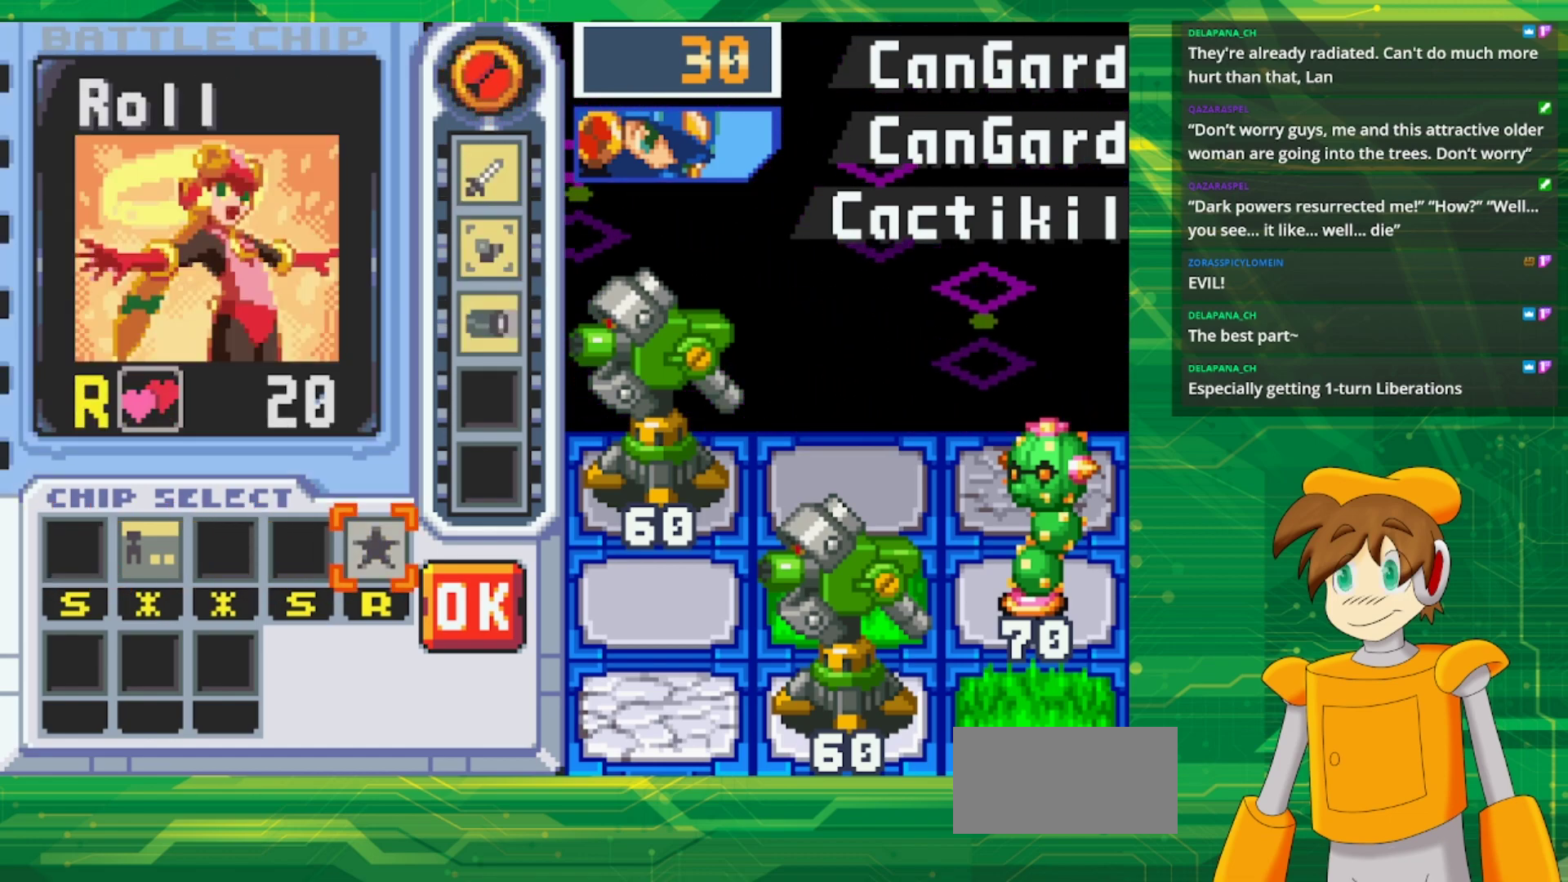
{"buttons": [], "events": [[50, "DPAD_RIGHT", "up"], [133, "DPAD_RIGHT", "down"], [267, "DPAD_RIGHT", "up"]]}
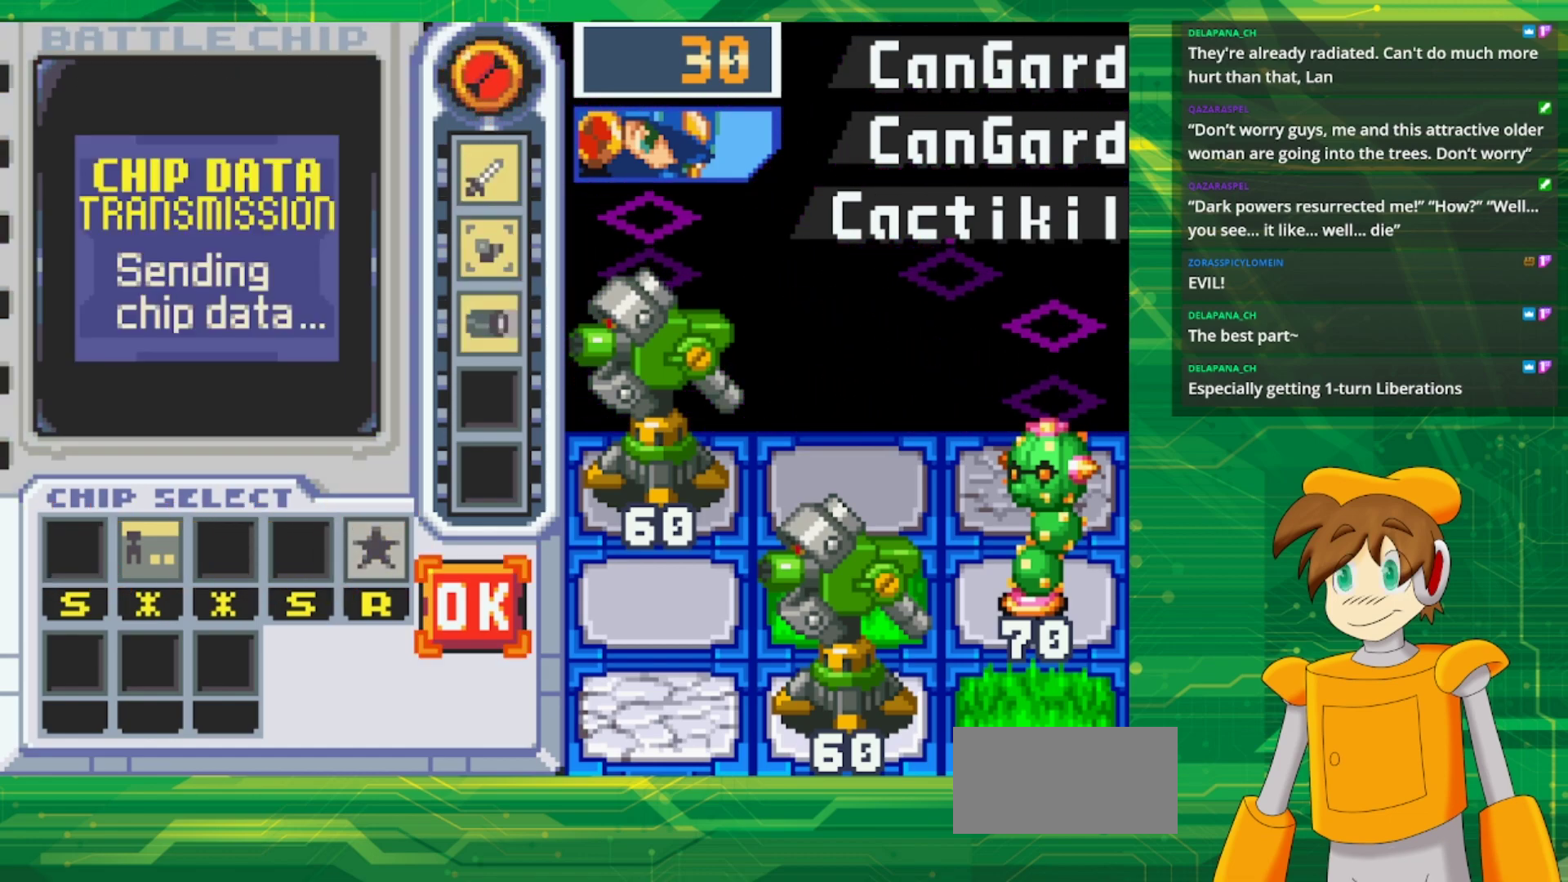
{"buttons": [], "events": [[200, "A", "down"], [350, "A", "up"]]}
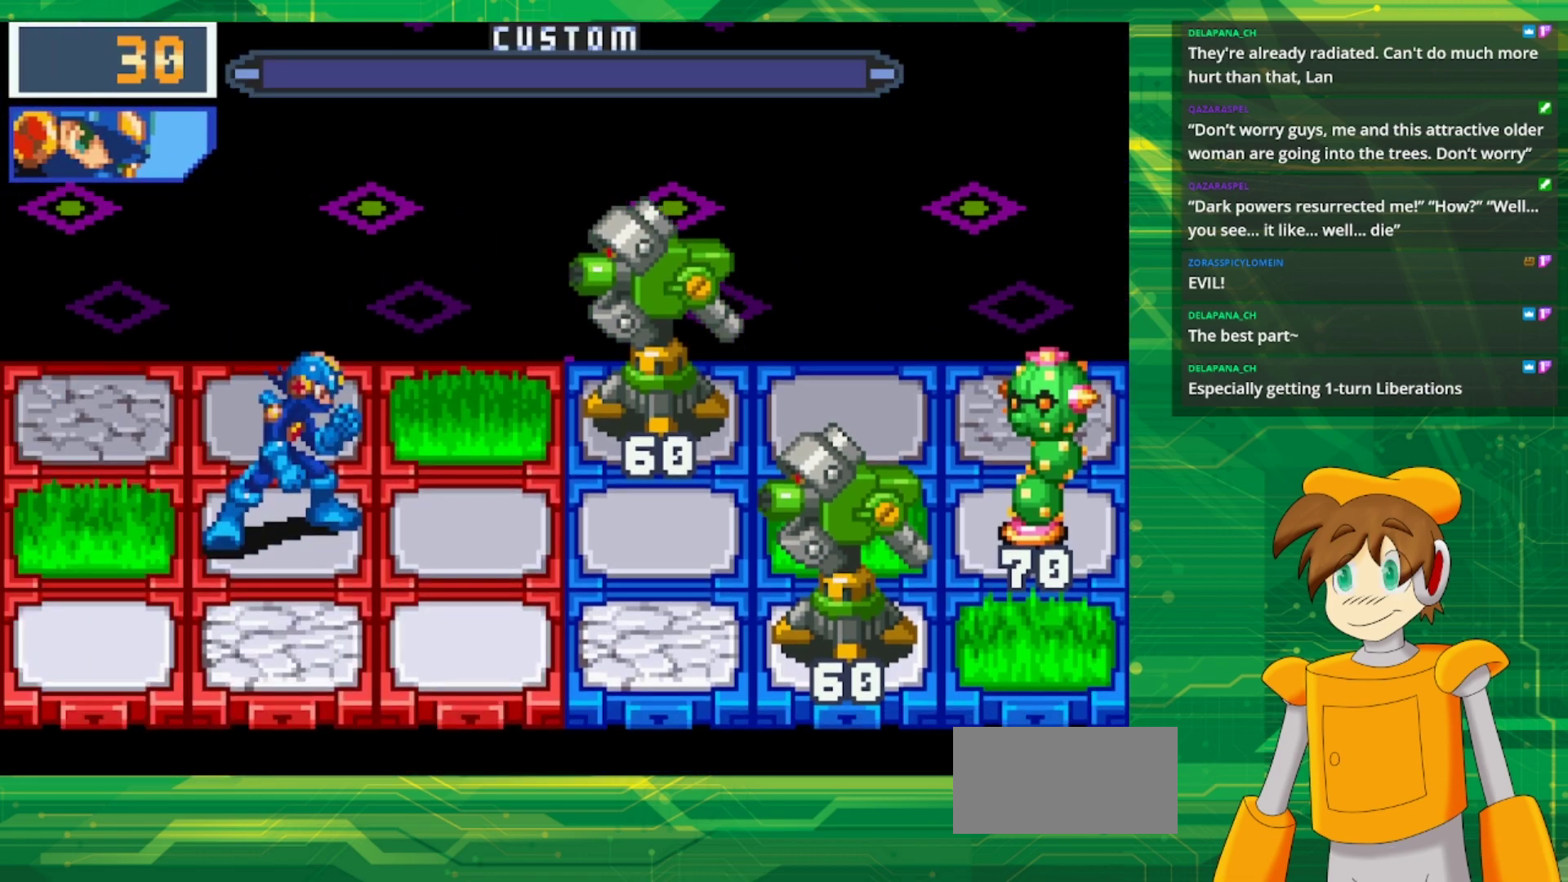
{"buttons": [], "events": []}
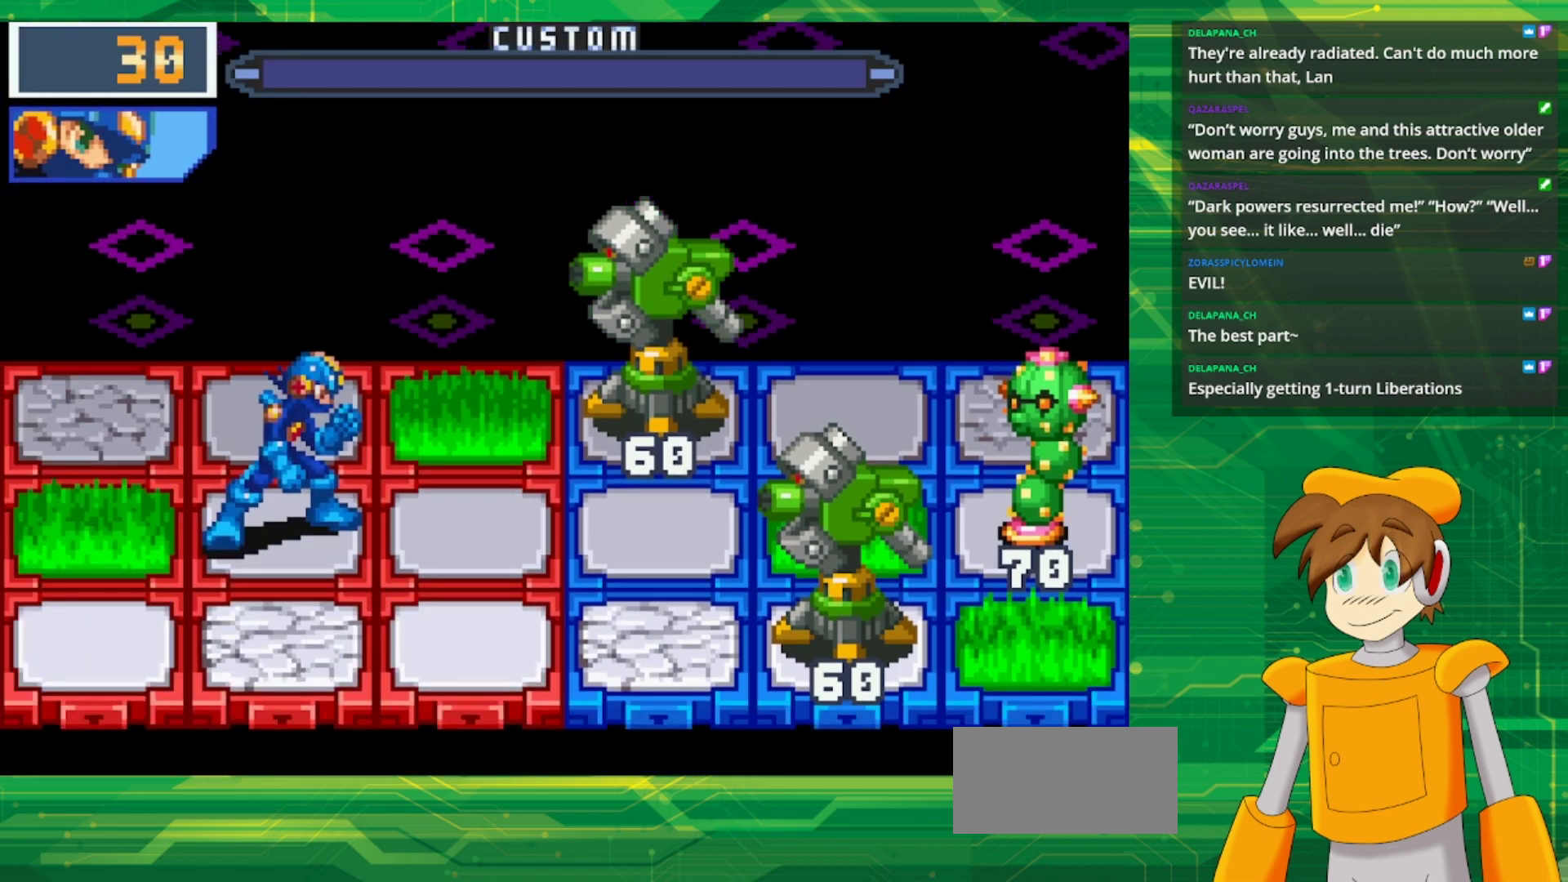
{"buttons": [], "events": []}
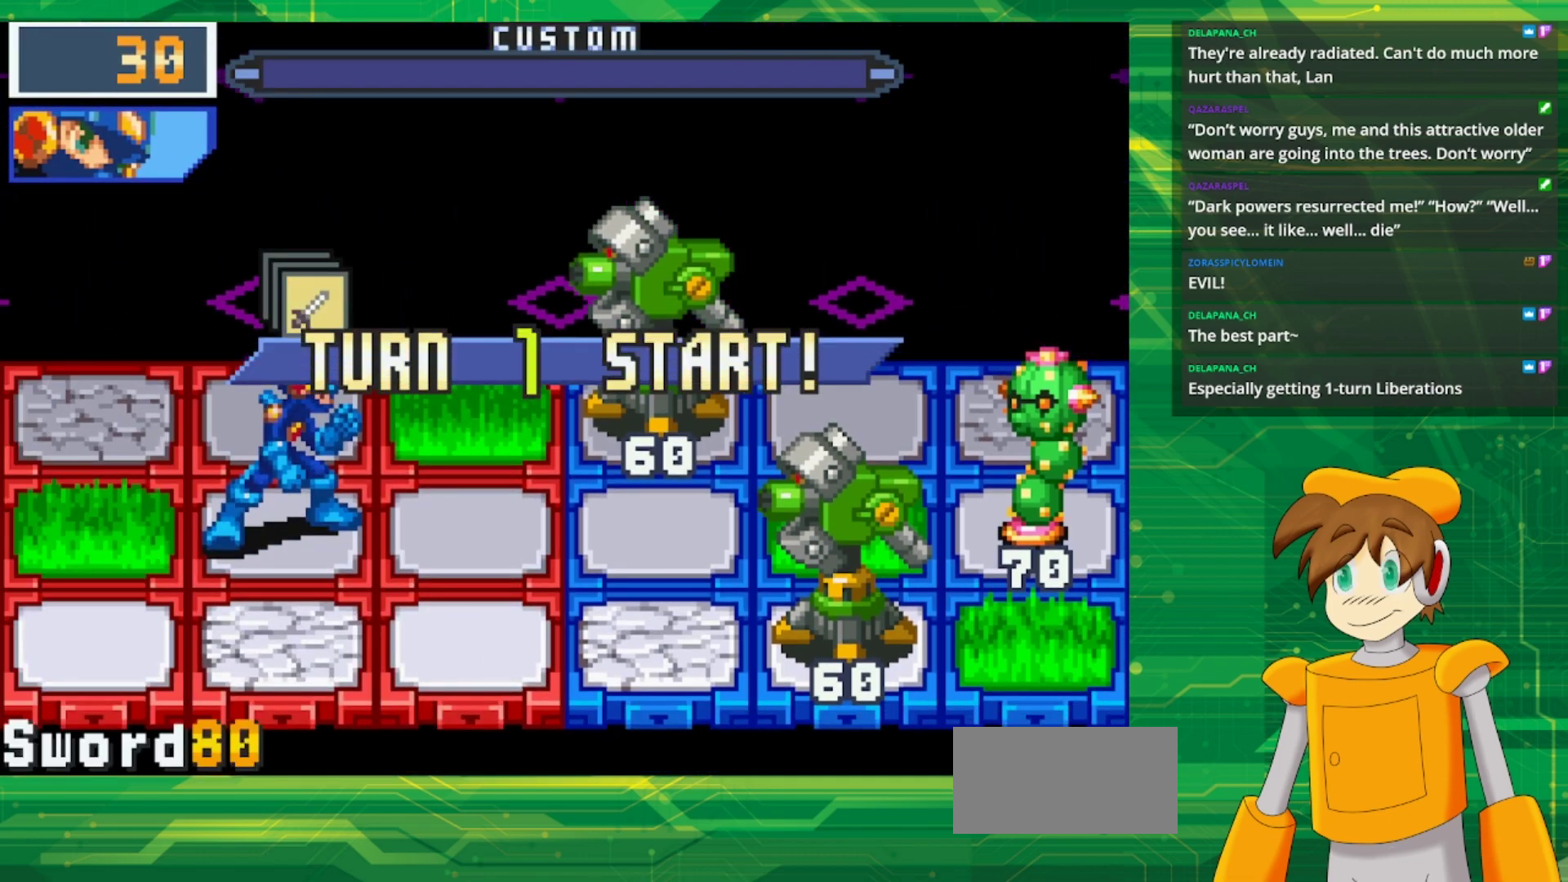
{"buttons": [], "events": []}
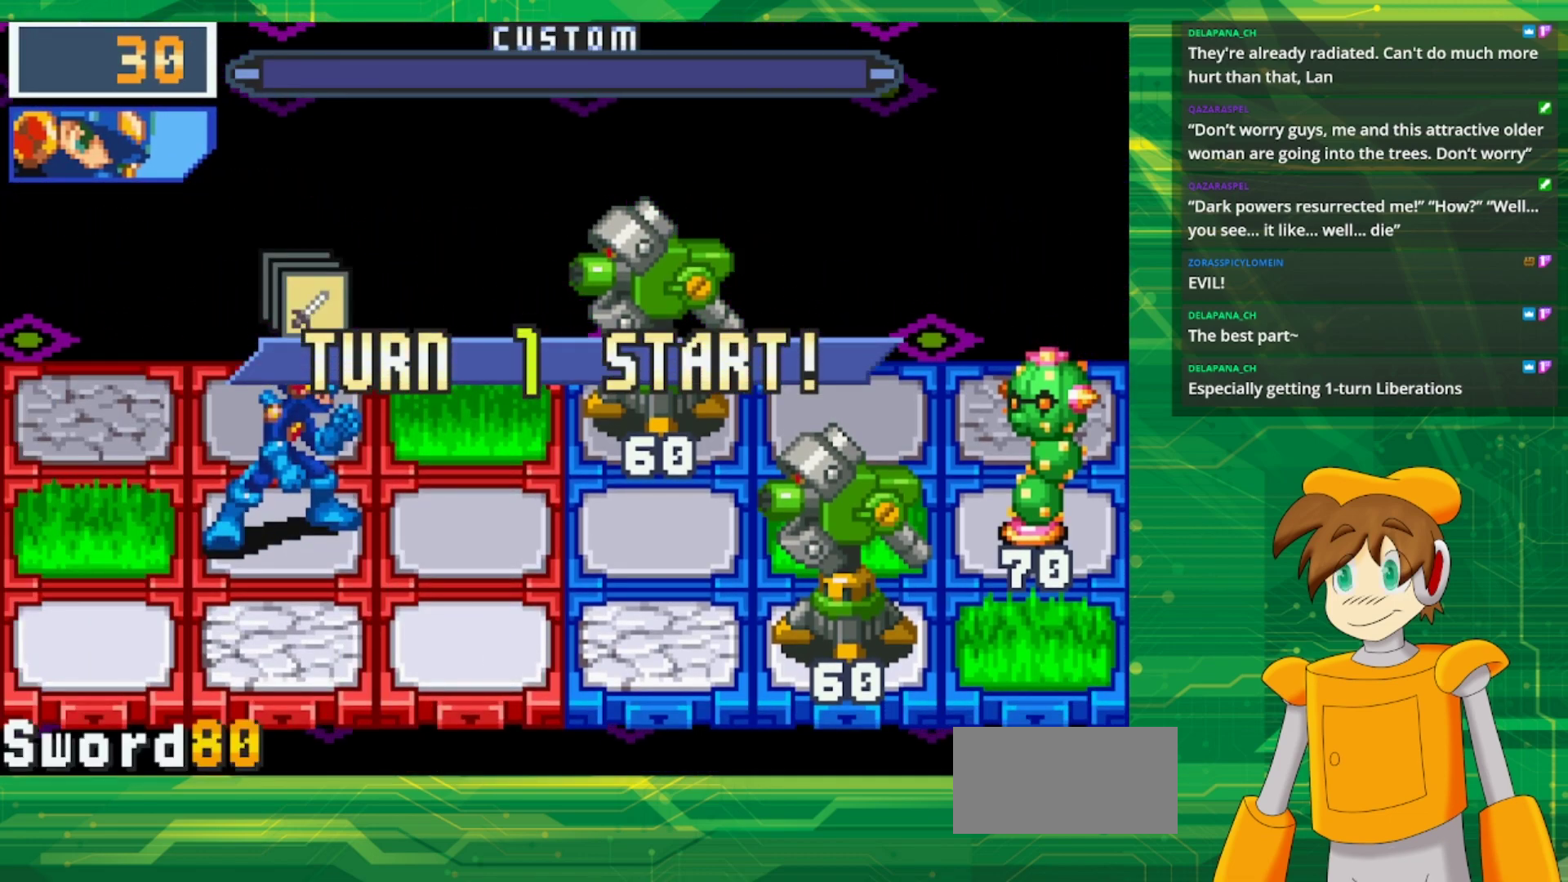
{"buttons": ["DPAD_RIGHT"], "events": [[467, "DPAD_RIGHT", "down"]]}
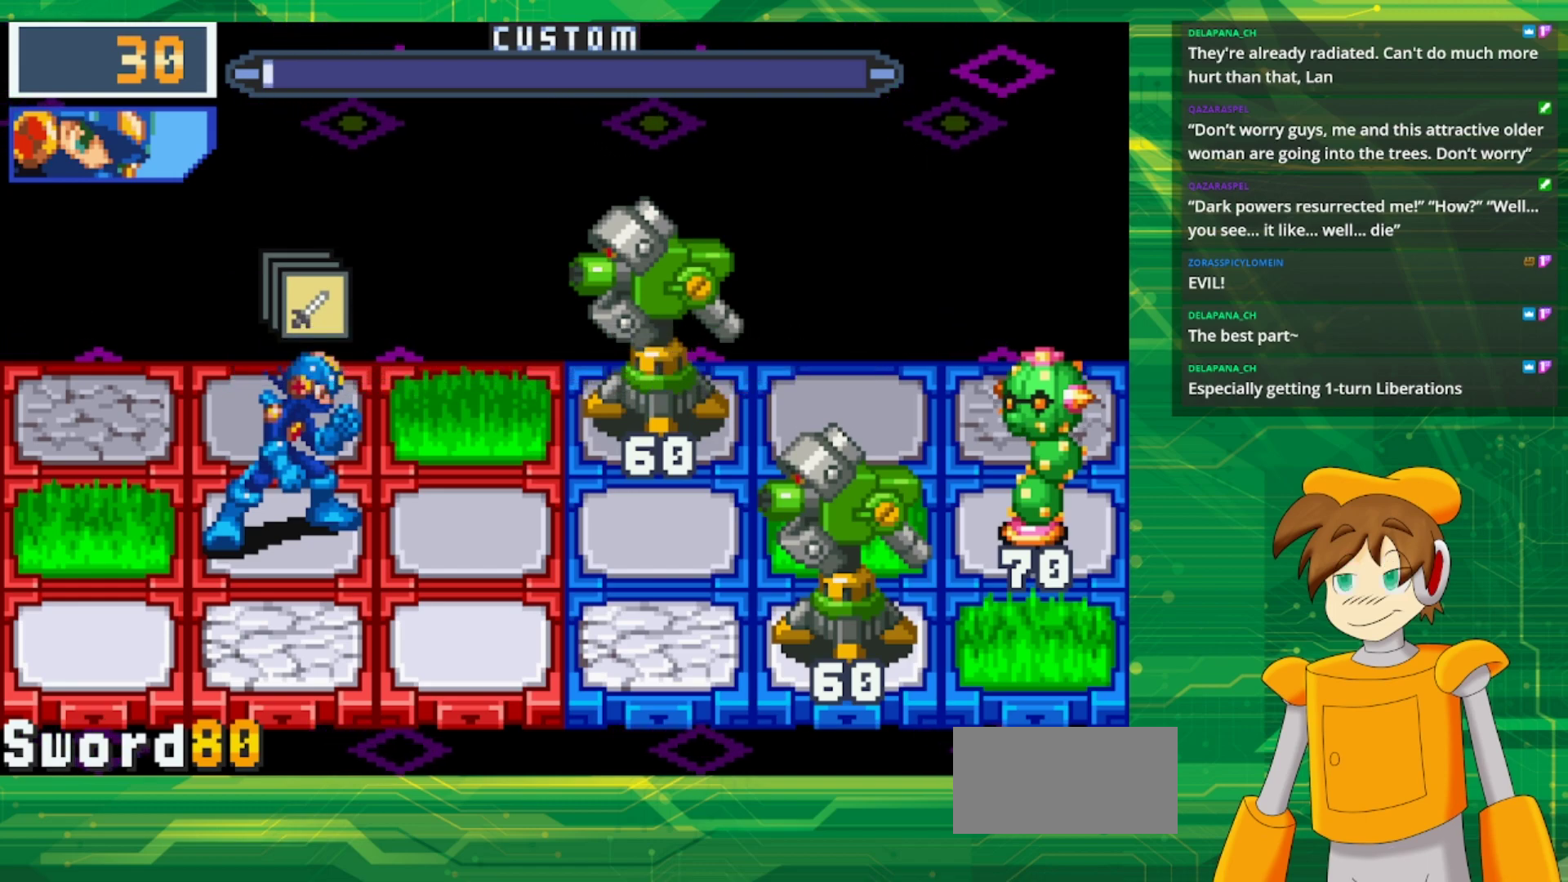
{"buttons": [], "events": [[100, "DPAD_RIGHT", "up"], [233, "DPAD_UP", "down"], [350, "A", "down"], [367, "DPAD_UP", "up"], [500, "A", "up"]]}
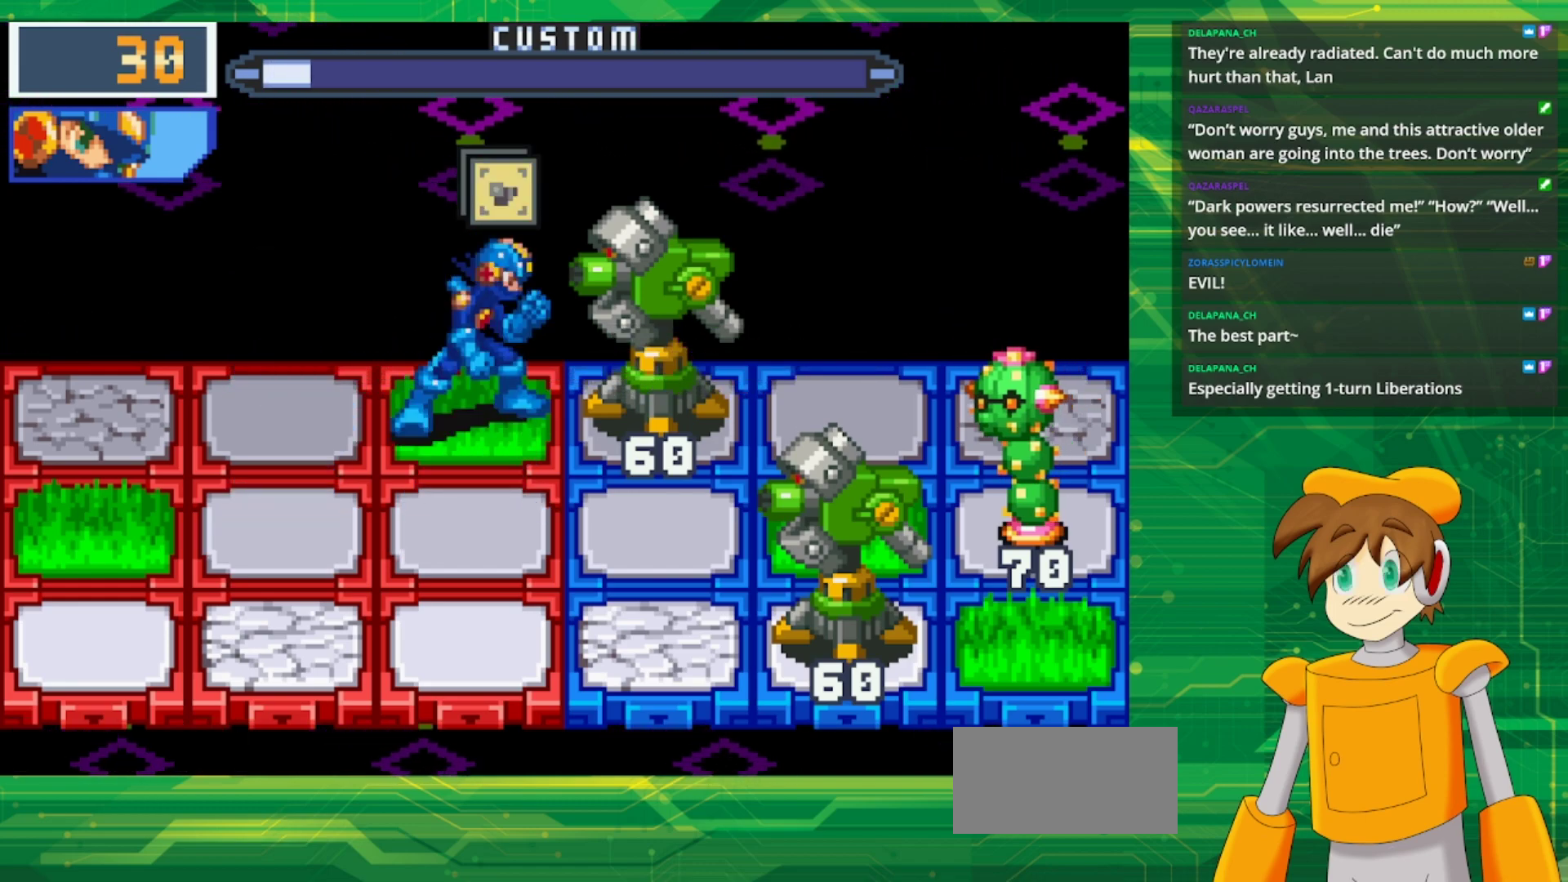
{"buttons": [], "events": []}
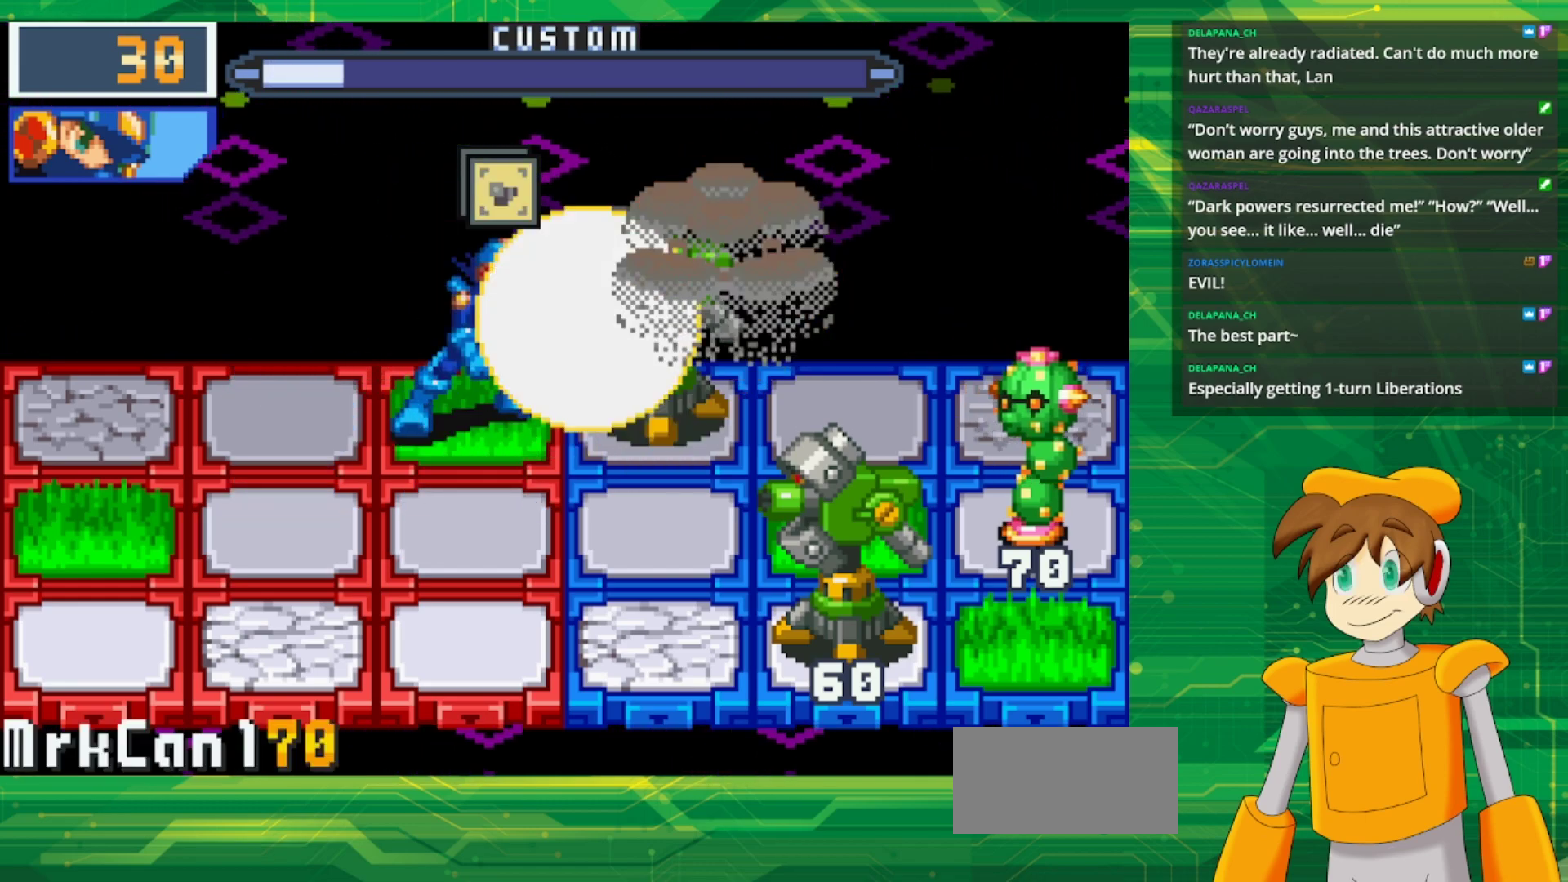
{"buttons": ["DPAD_DOWN"], "events": [[433, "DPAD_DOWN", "down"]]}
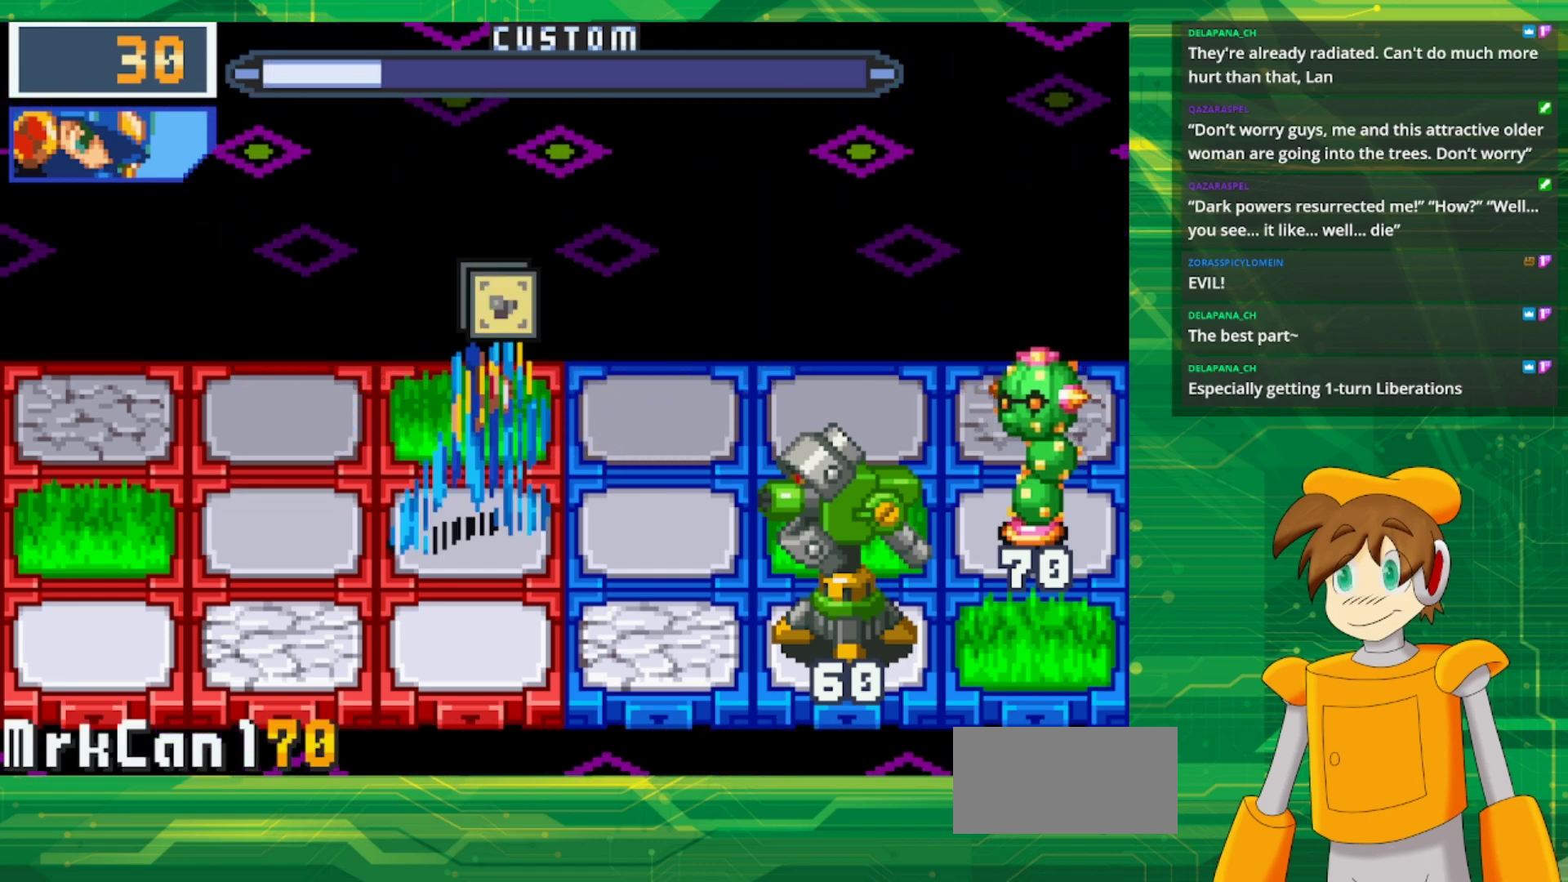
{"buttons": ["A"], "events": [[50, "DPAD_DOWN", "up"], [100, "A", "down"]]}
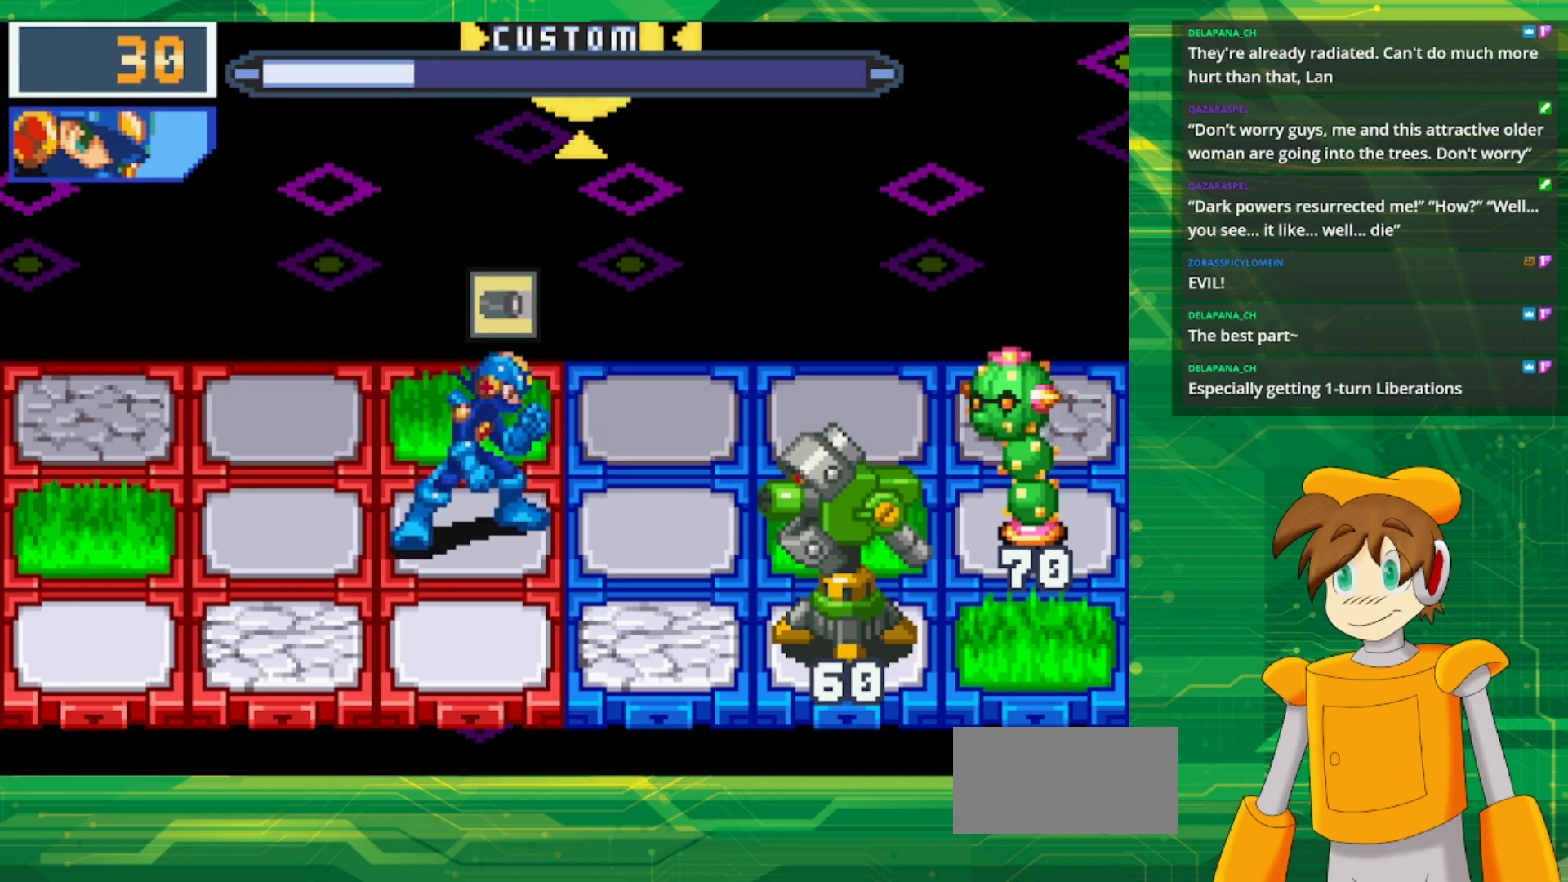
{"buttons": [], "events": [[467, "A", "up"]]}
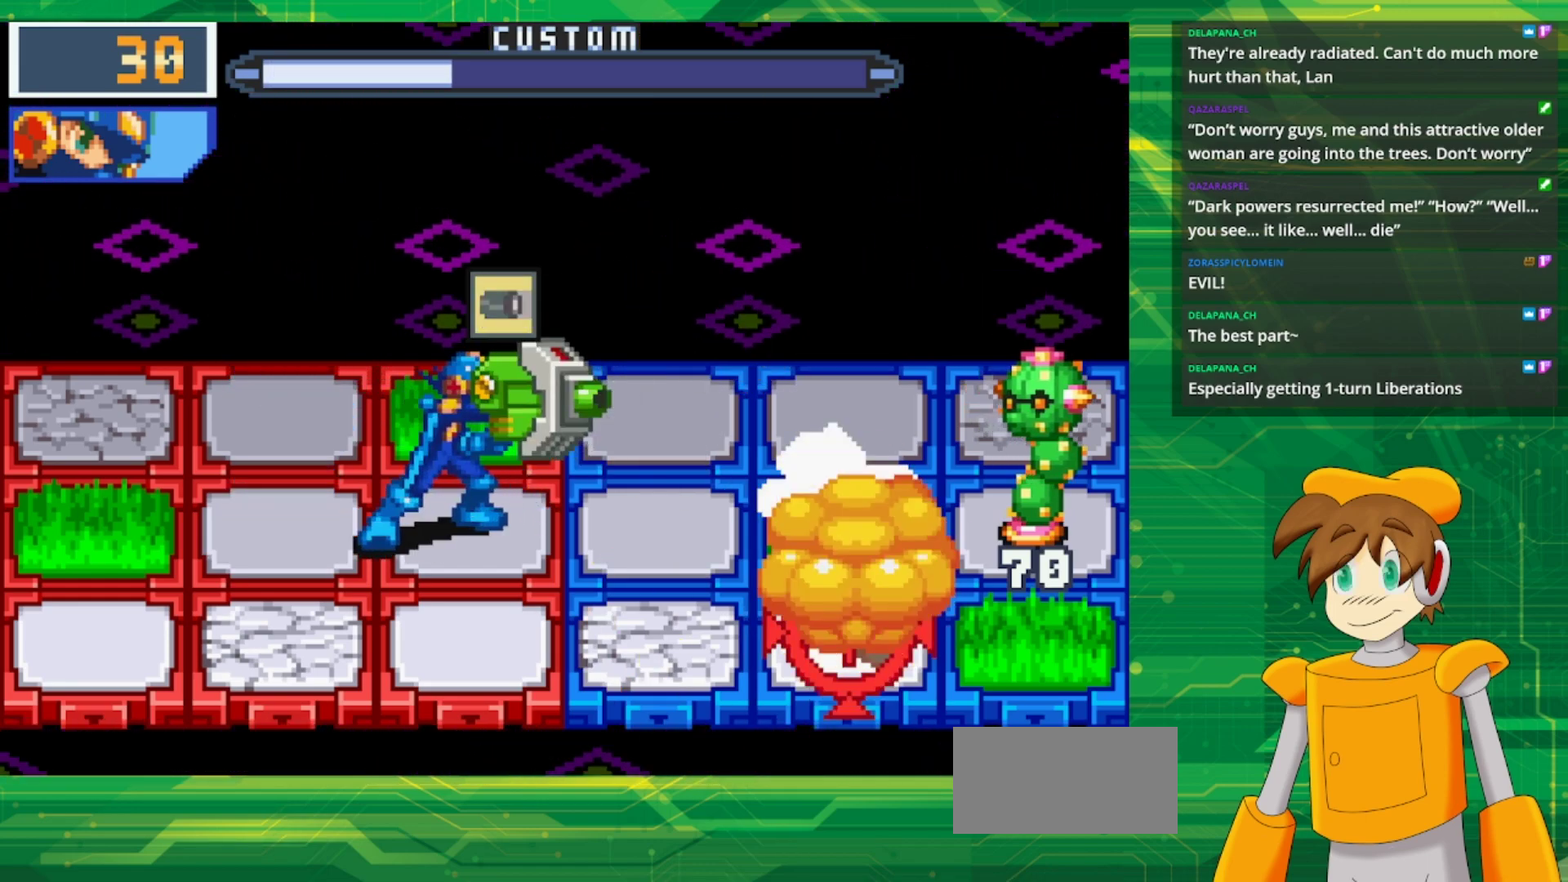
{"buttons": [], "events": []}
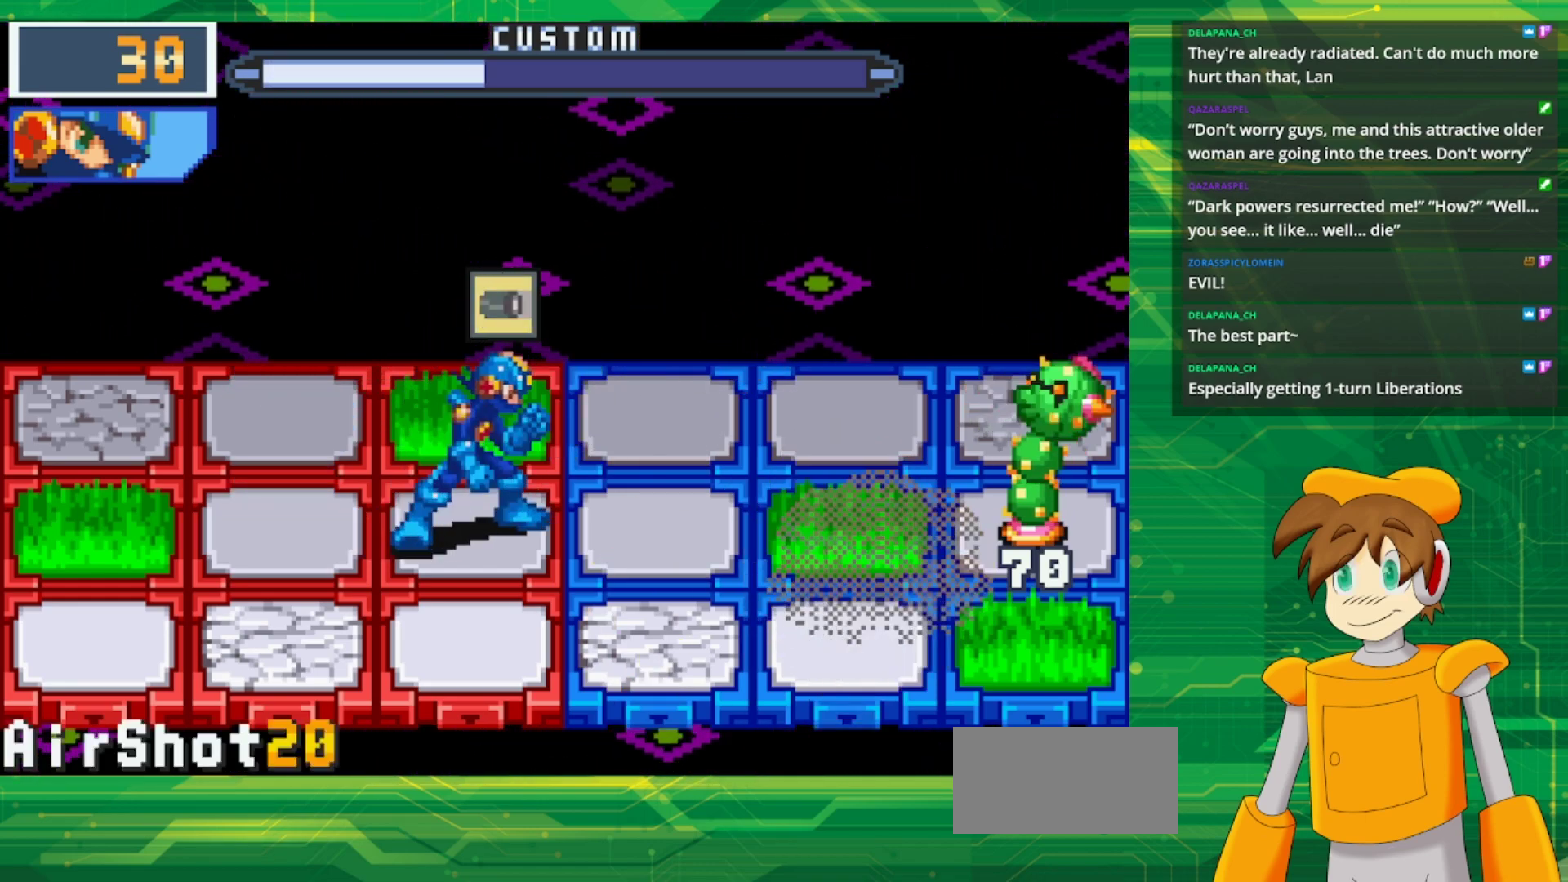
{"buttons": [], "events": [[167, "A", "down"], [333, "A", "up"]]}
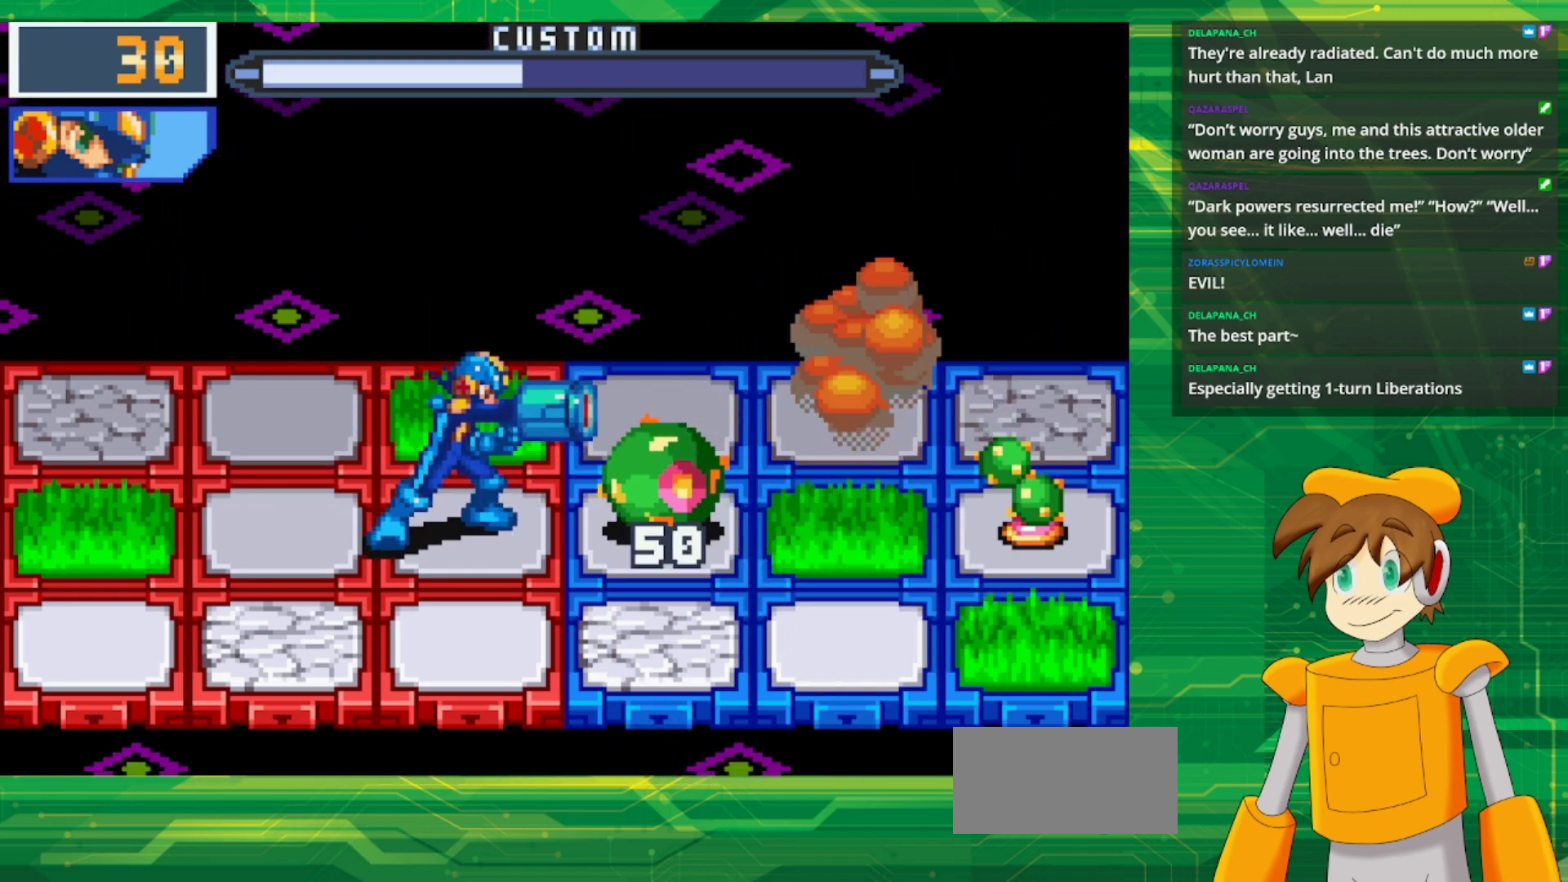
{"buttons": ["B"], "events": [[17, "DPAD_LEFT", "down"], [183, "DPAD_LEFT", "up"], [200, "B", "down"], [300, "DPAD_UP", "down"], [500, "DPAD_UP", "up"]]}
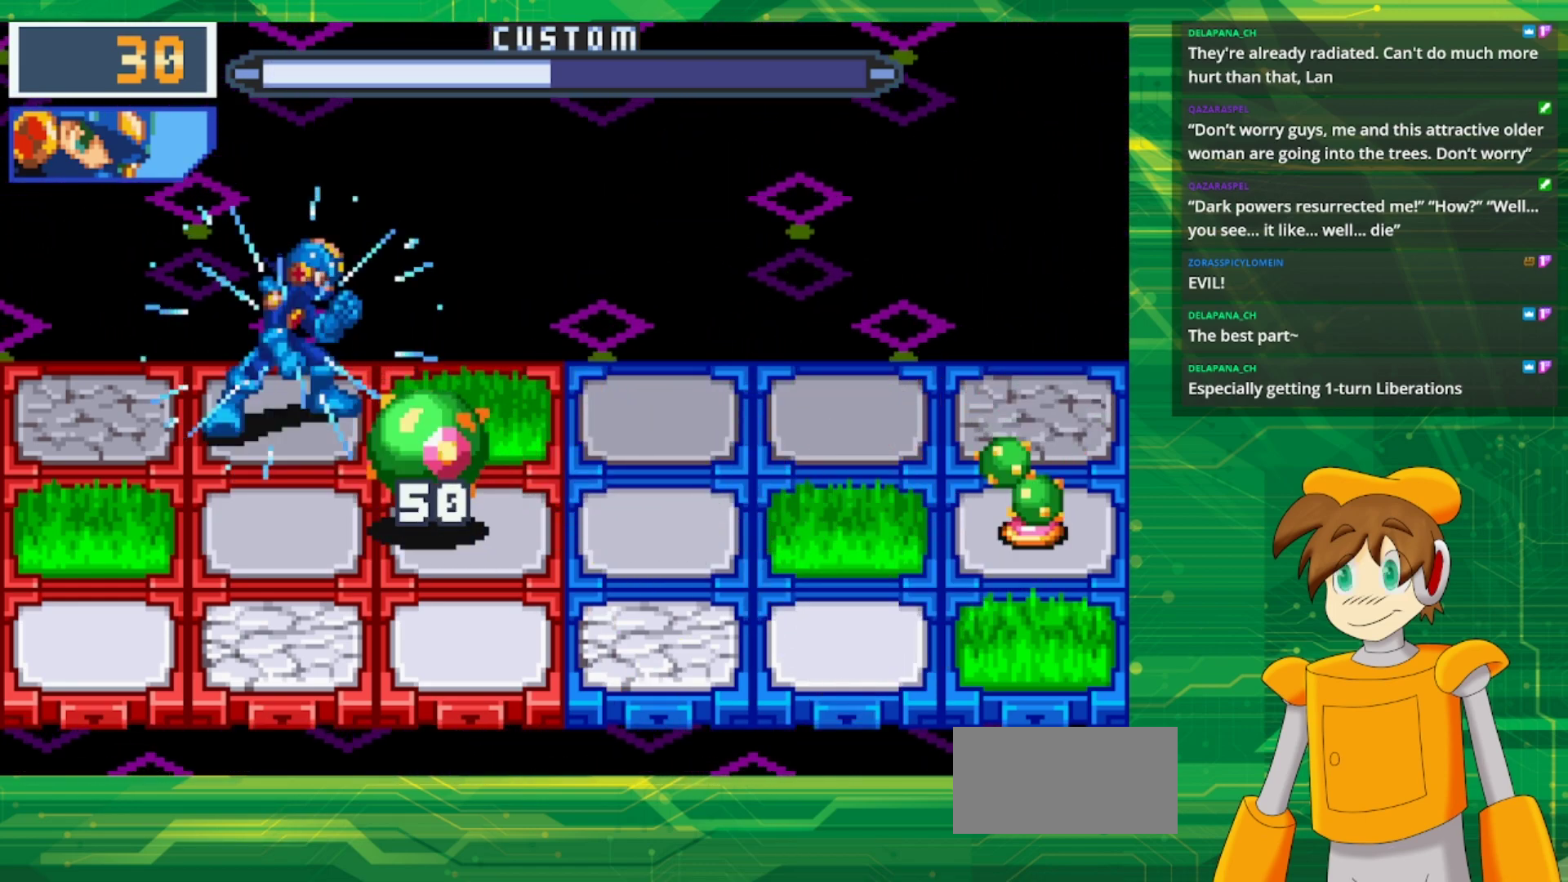
{"buttons": ["B", "DPAD_DOWN"], "events": [[150, "DPAD_RIGHT", "down"], [283, "DPAD_RIGHT", "up"], [467, "DPAD_DOWN", "down"]]}
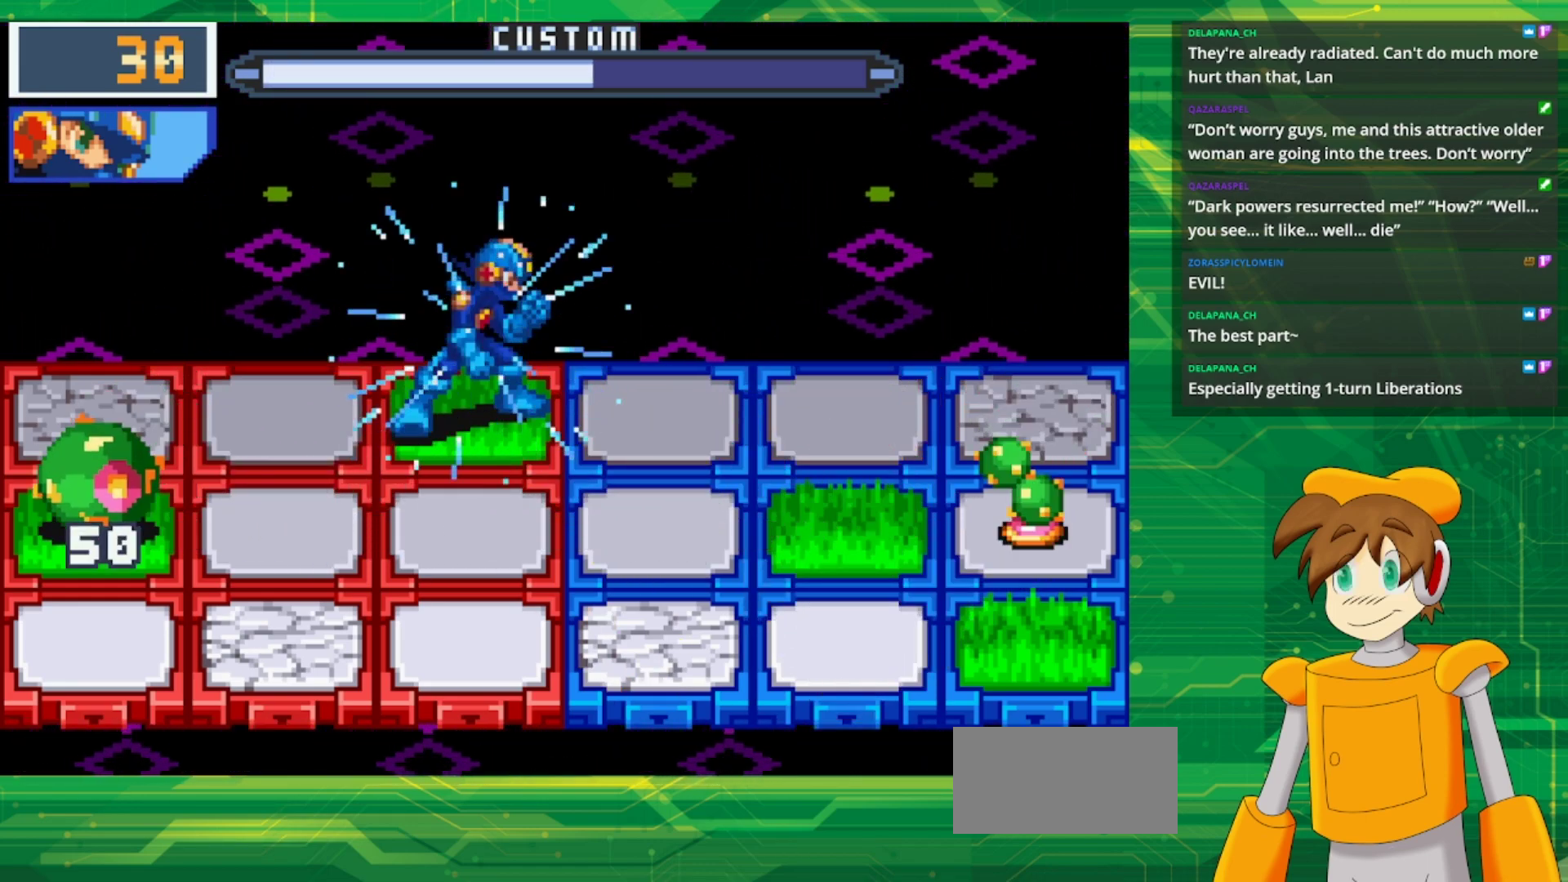
{"buttons": ["B"], "events": [[67, "DPAD_DOWN", "up"]]}
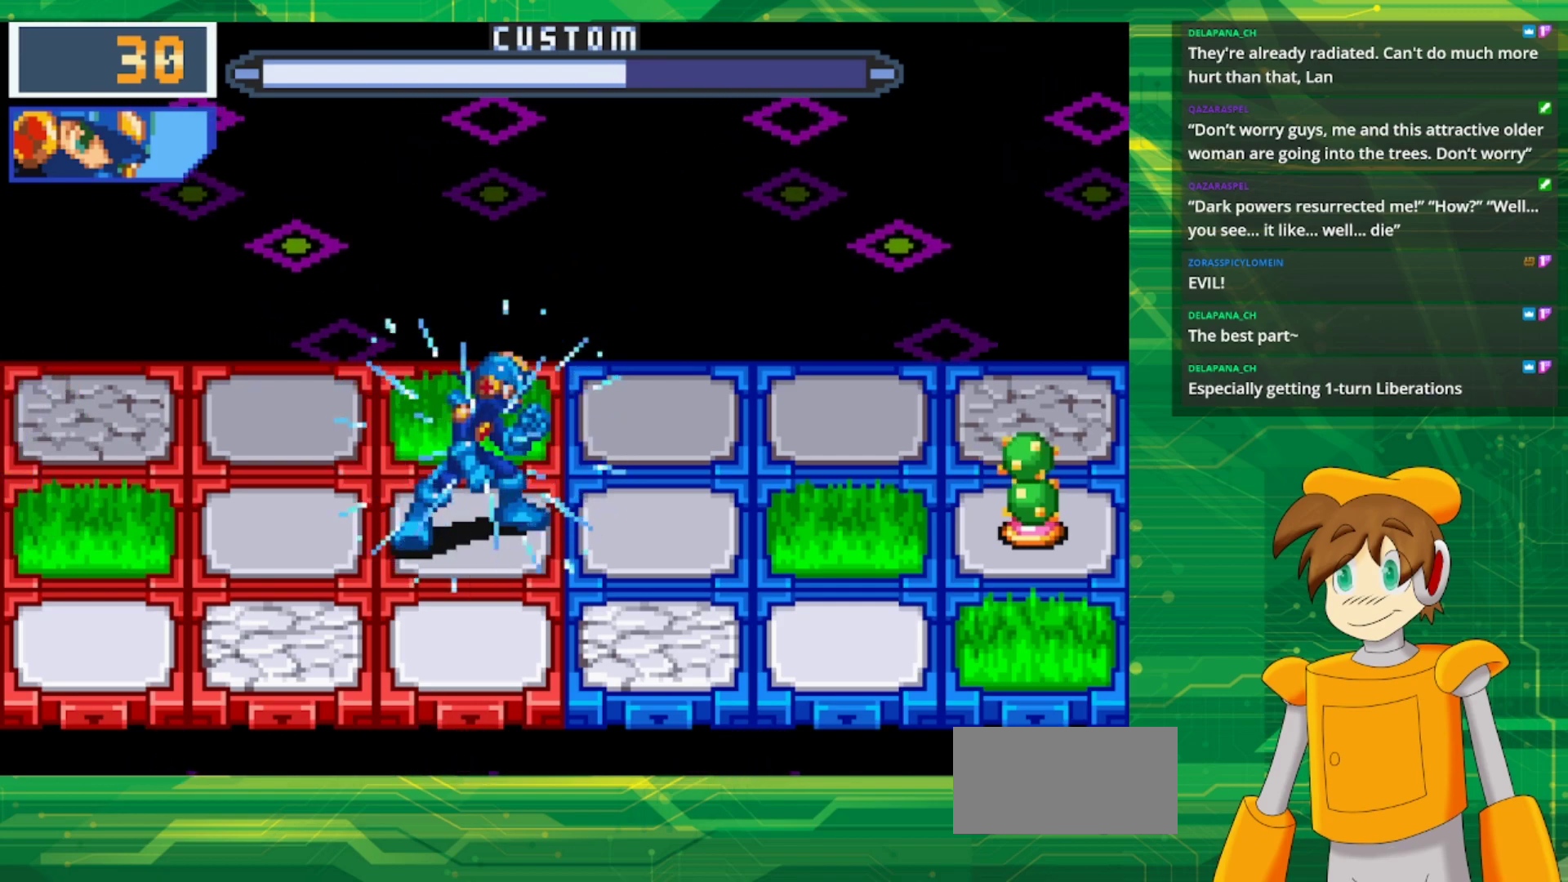
{"buttons": ["B"], "events": []}
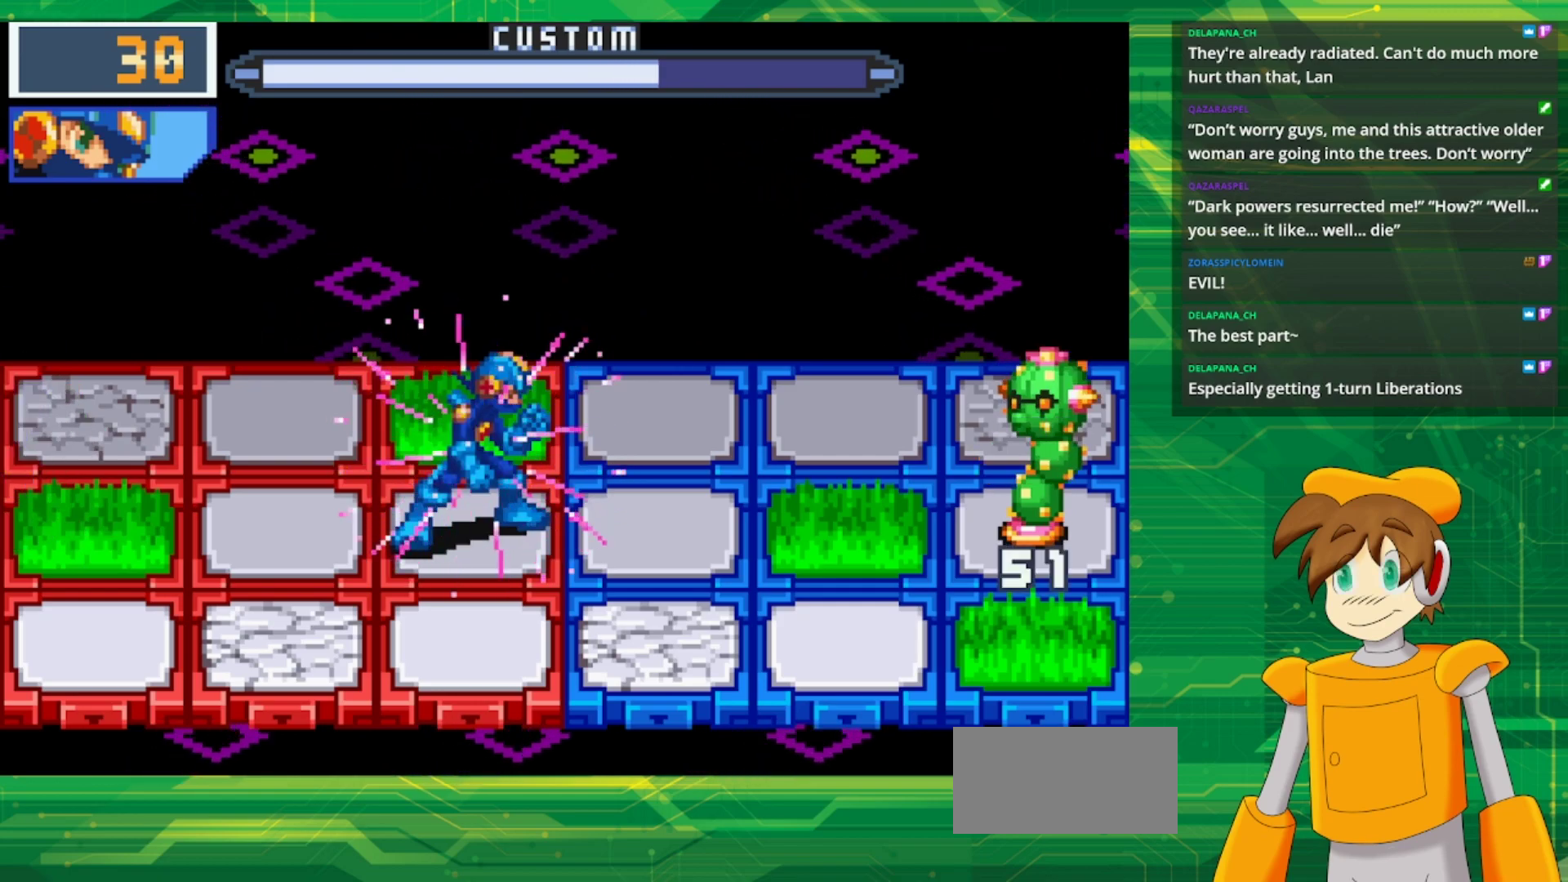
{"buttons": ["B"], "events": [[133, "B", "up"], [233, "B", "down"]]}